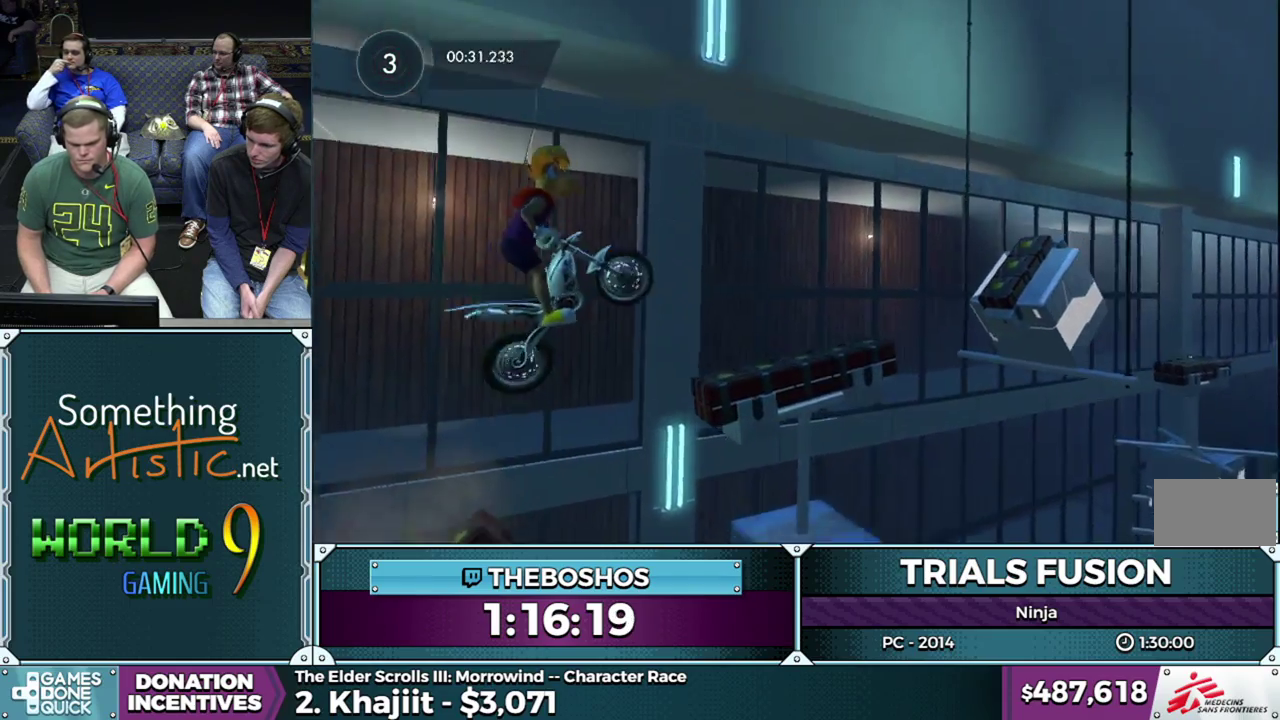
Gameplay with a controller (Xbox layout); each line is a JSON object with the inputs held at the frame after it. "events" lists button and stick changes between this image and that frame as [ms after this image, input, new state], when the widget could be followed in between. This overlay highlights the sticks when they move; stick clicks (L3) are not distinguishable. Not read: L1 L3 R1 R3 left_stick.
{"buttons": [], "events": []}
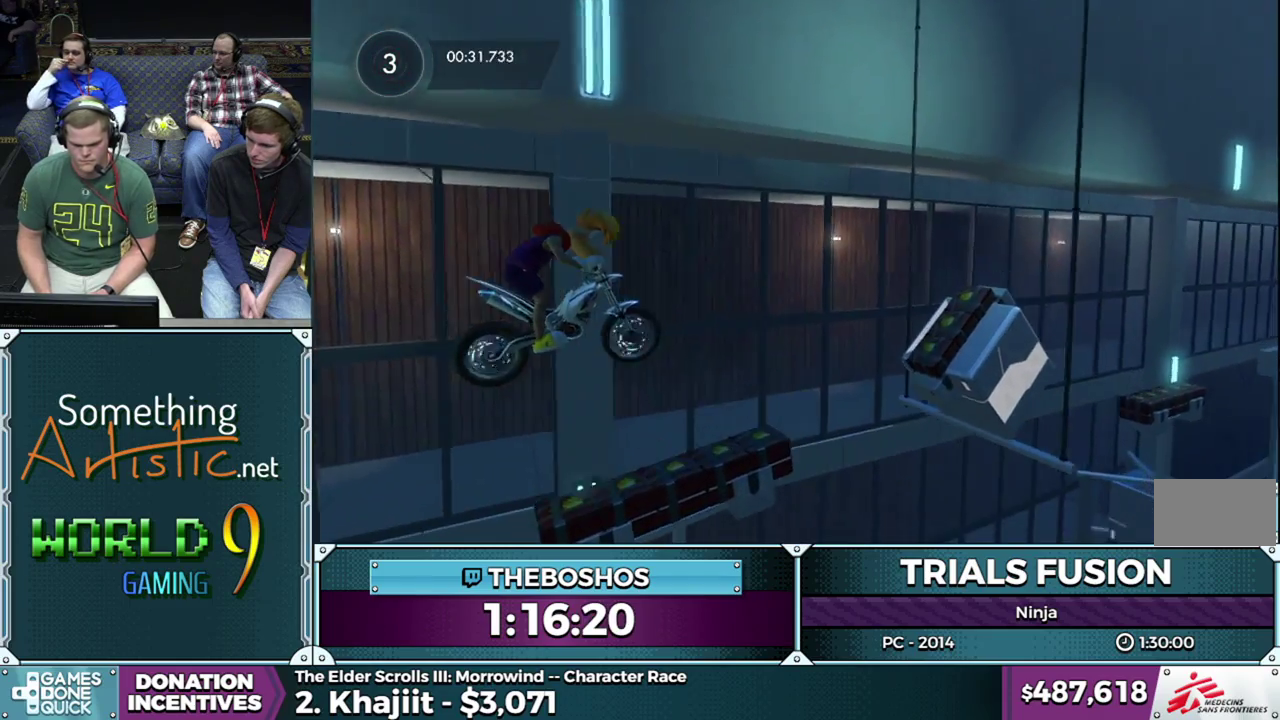
{"buttons": [], "events": []}
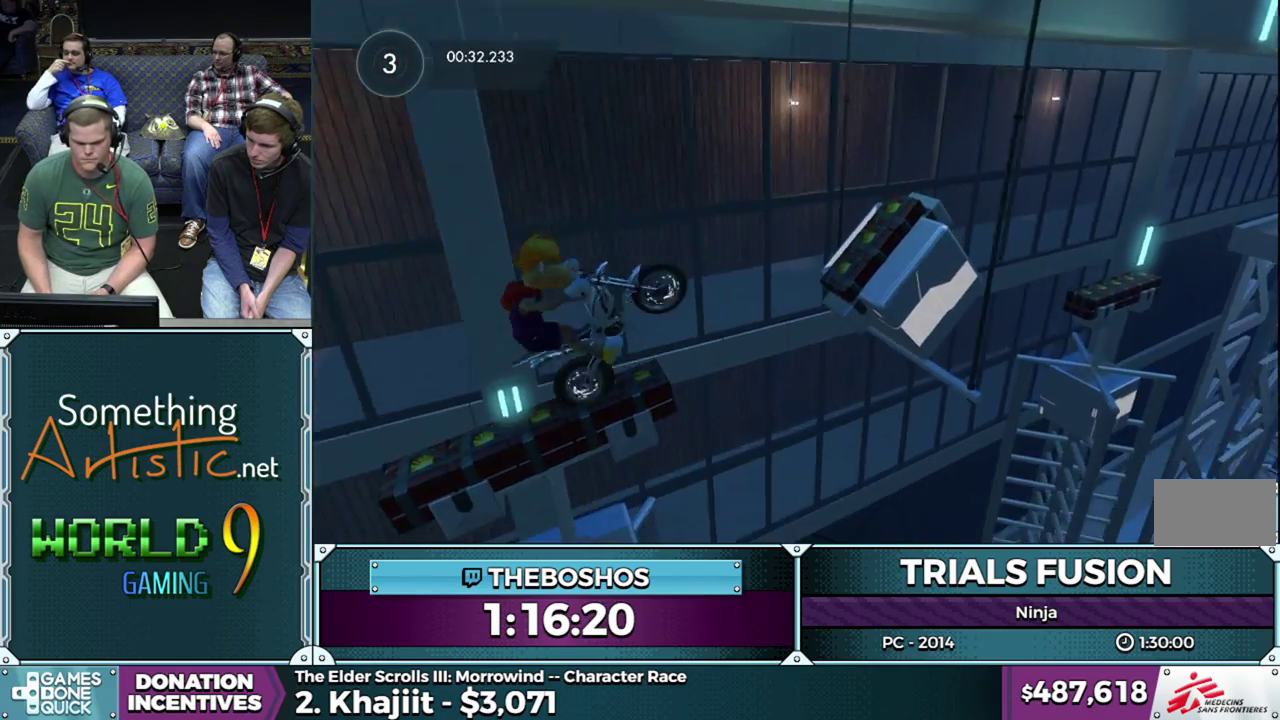
{"buttons": ["R2"], "events": [[33, "R2", "down"]]}
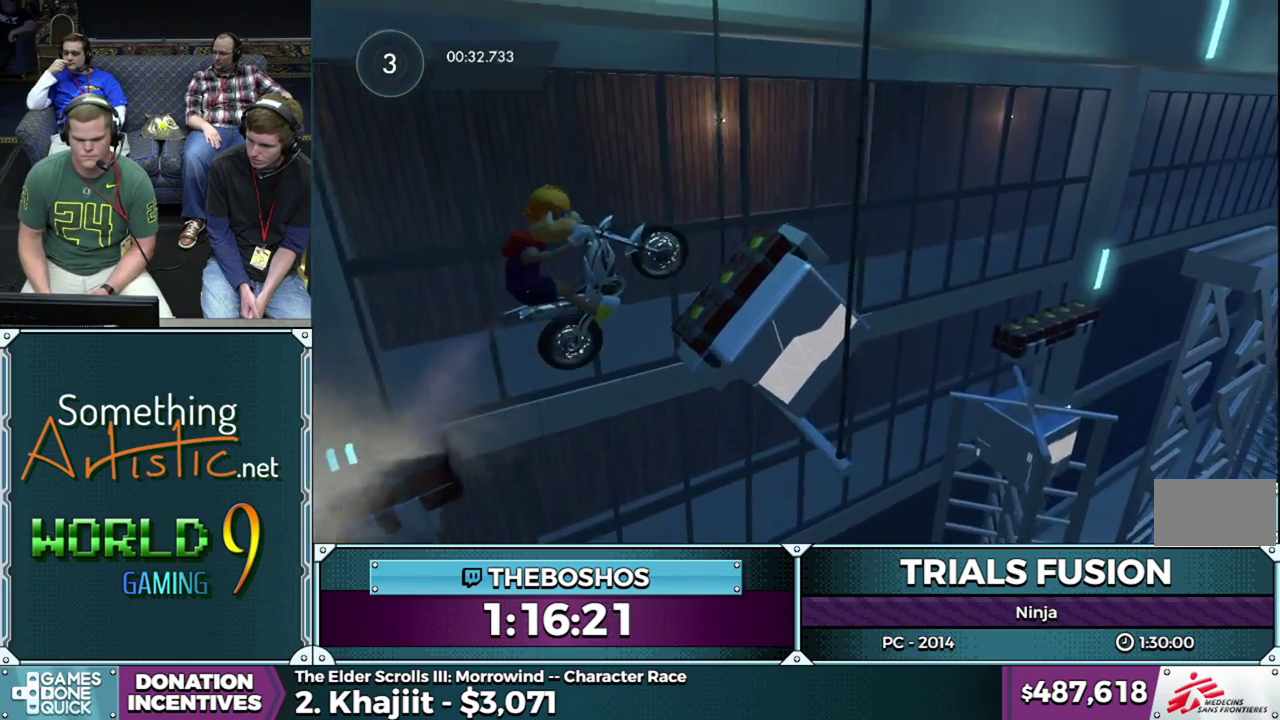
{"buttons": ["R2"], "events": []}
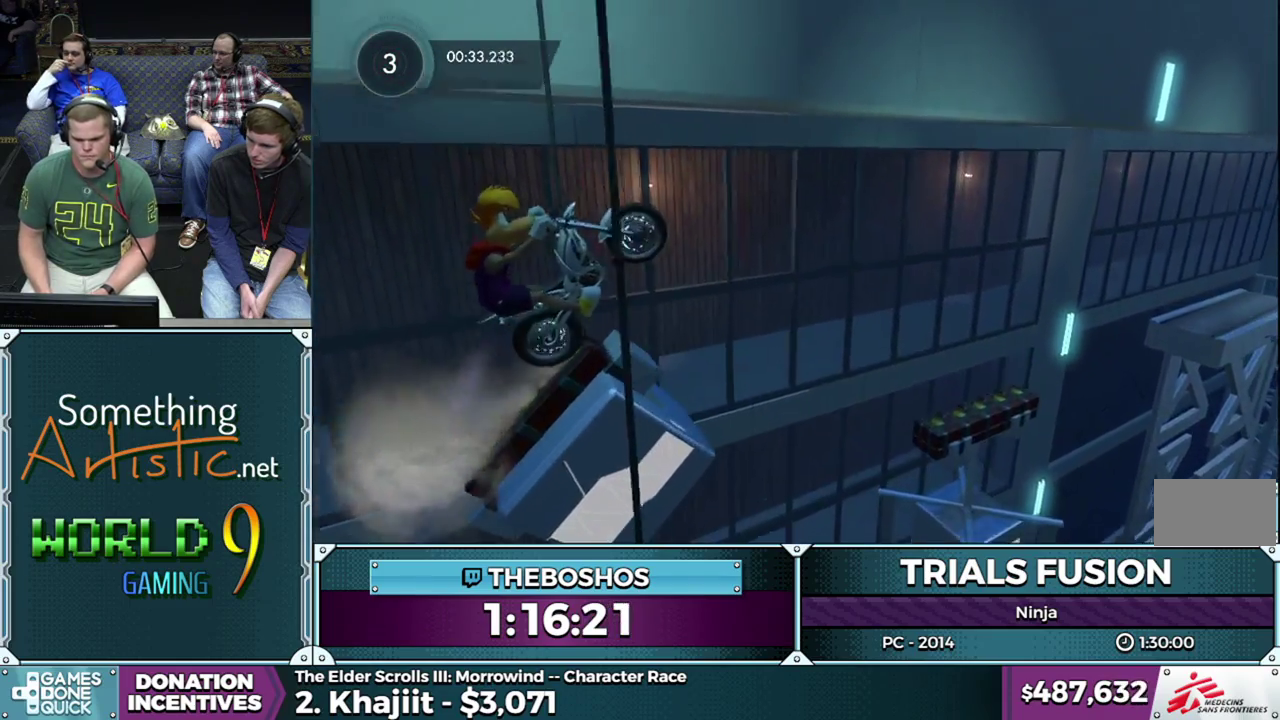
{"buttons": [], "events": [[183, "R2", "up"]]}
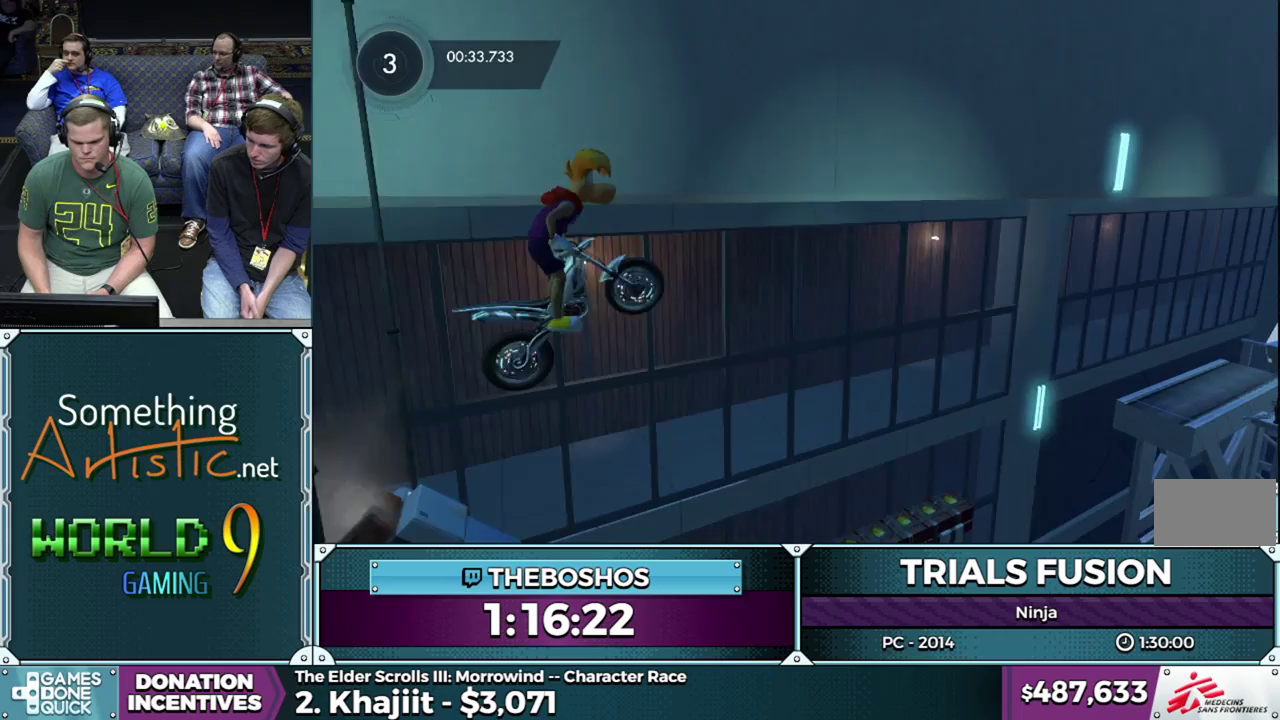
{"buttons": [], "events": []}
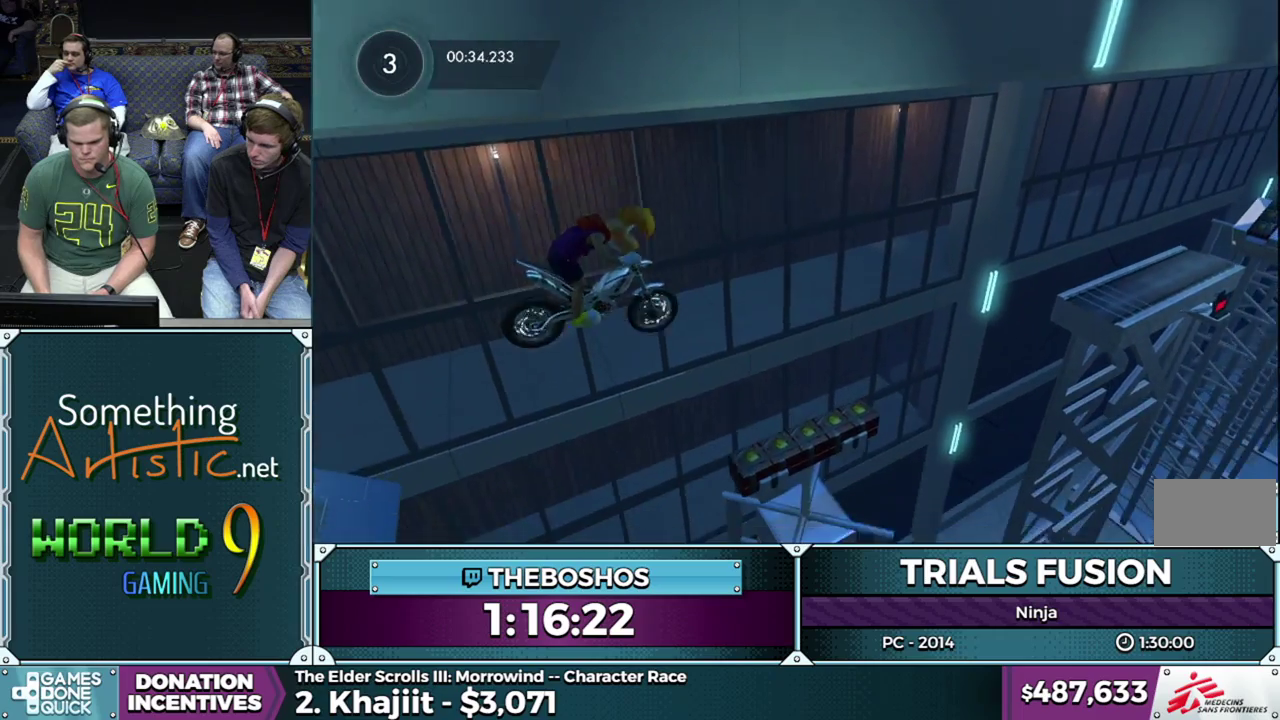
{"buttons": ["R2"], "events": [[250, "R2", "down"]]}
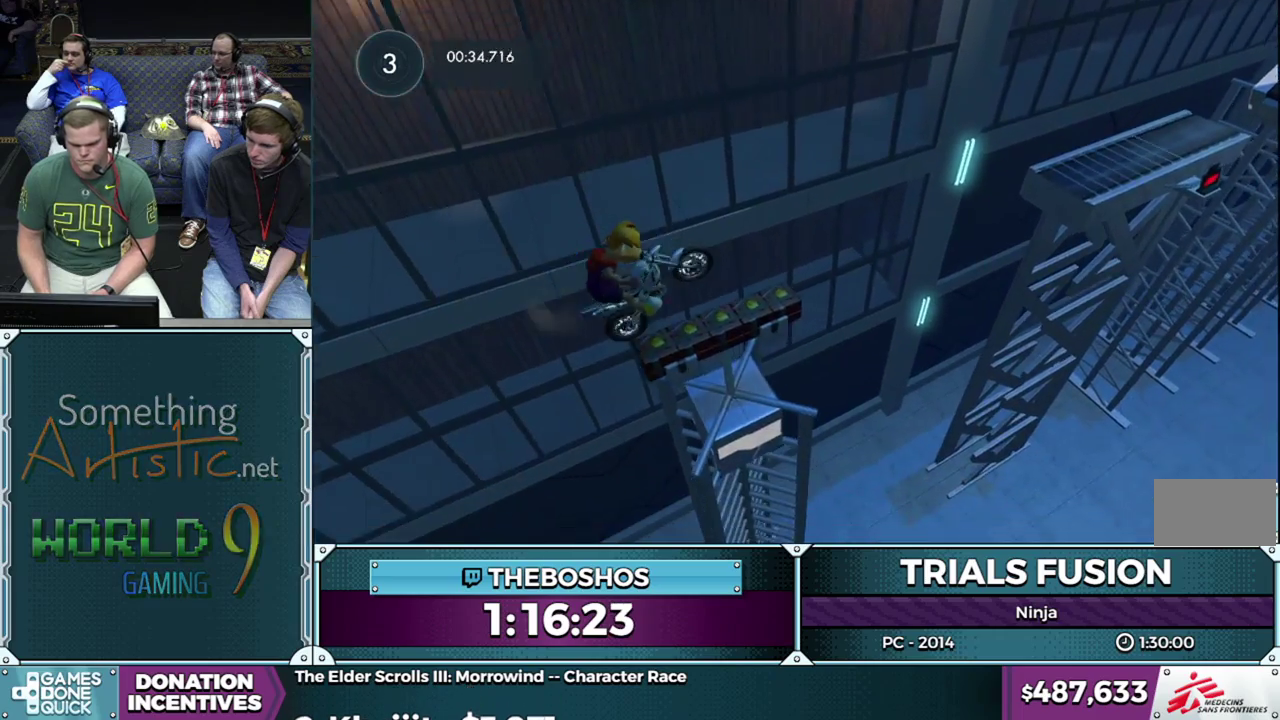
{"buttons": ["R2"], "events": []}
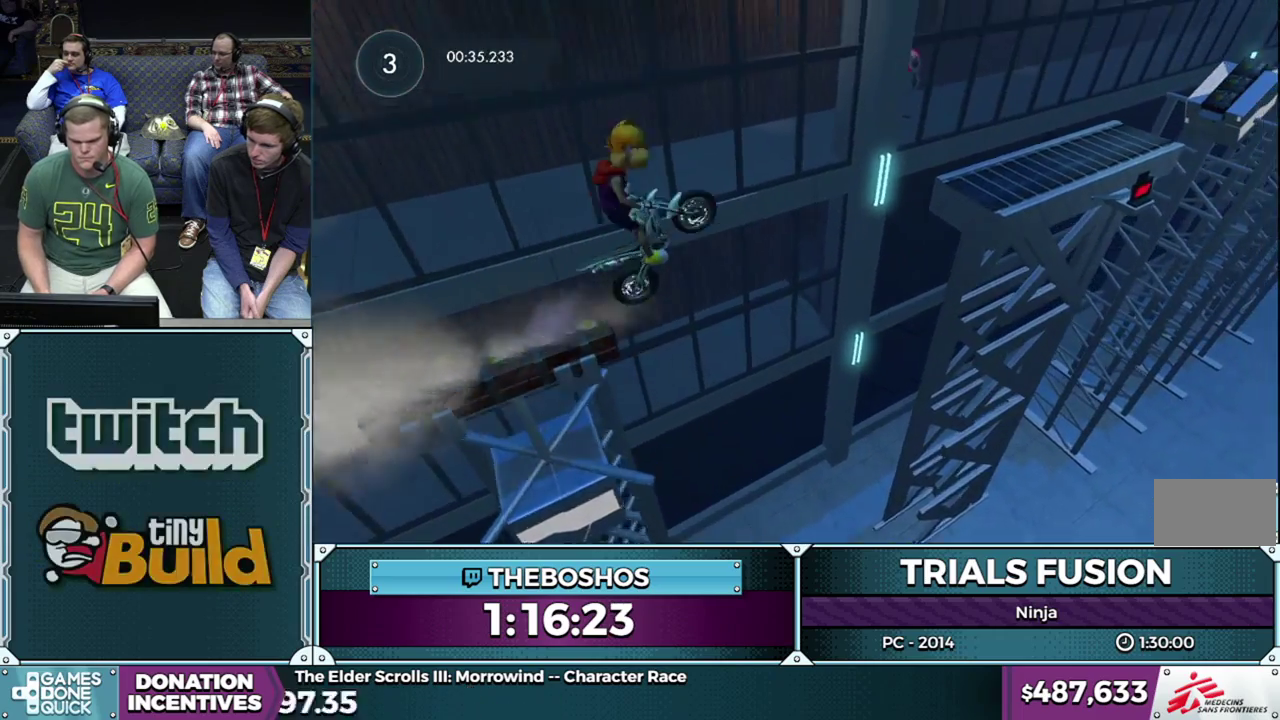
{"buttons": [], "events": [[217, "R2", "up"]]}
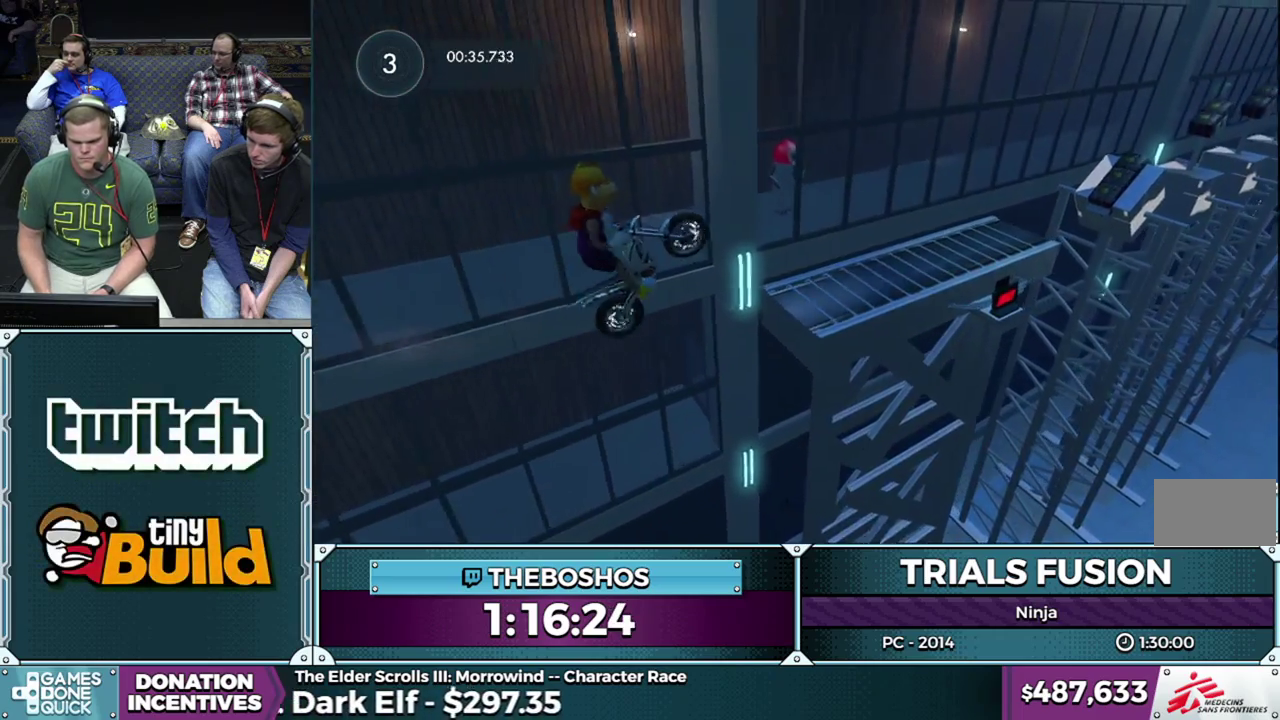
{"buttons": [], "events": []}
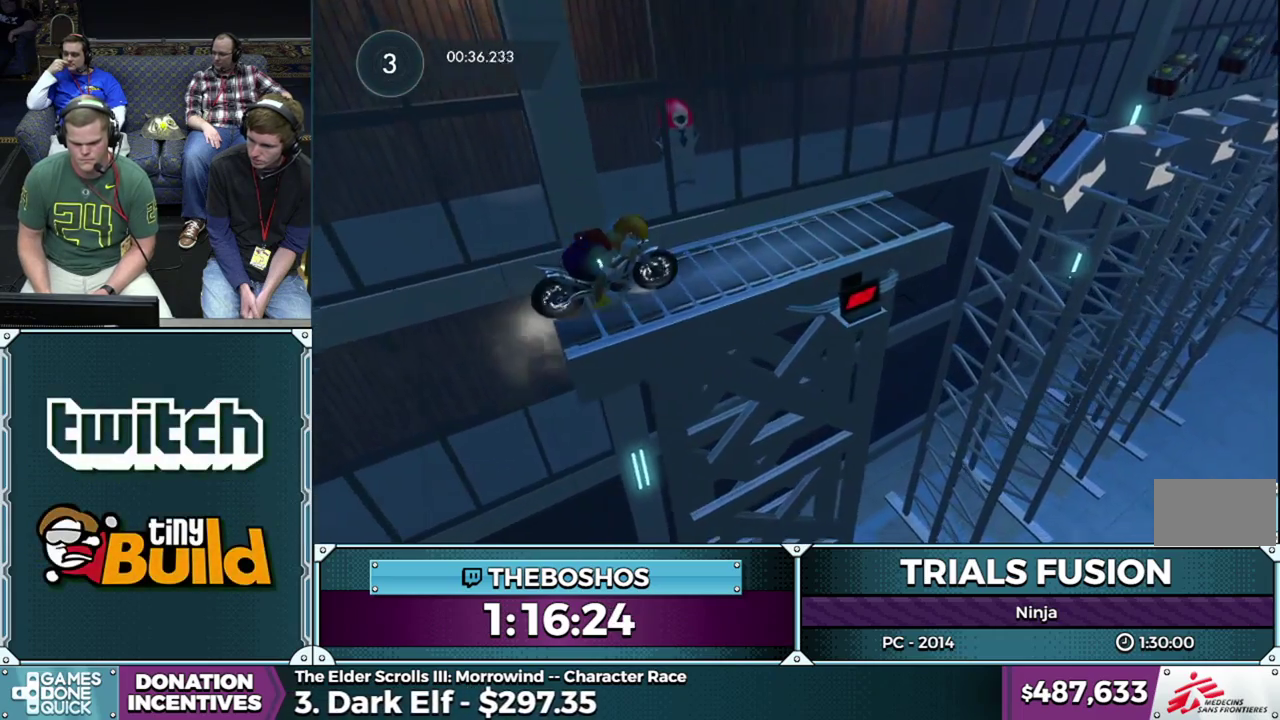
{"buttons": [], "events": []}
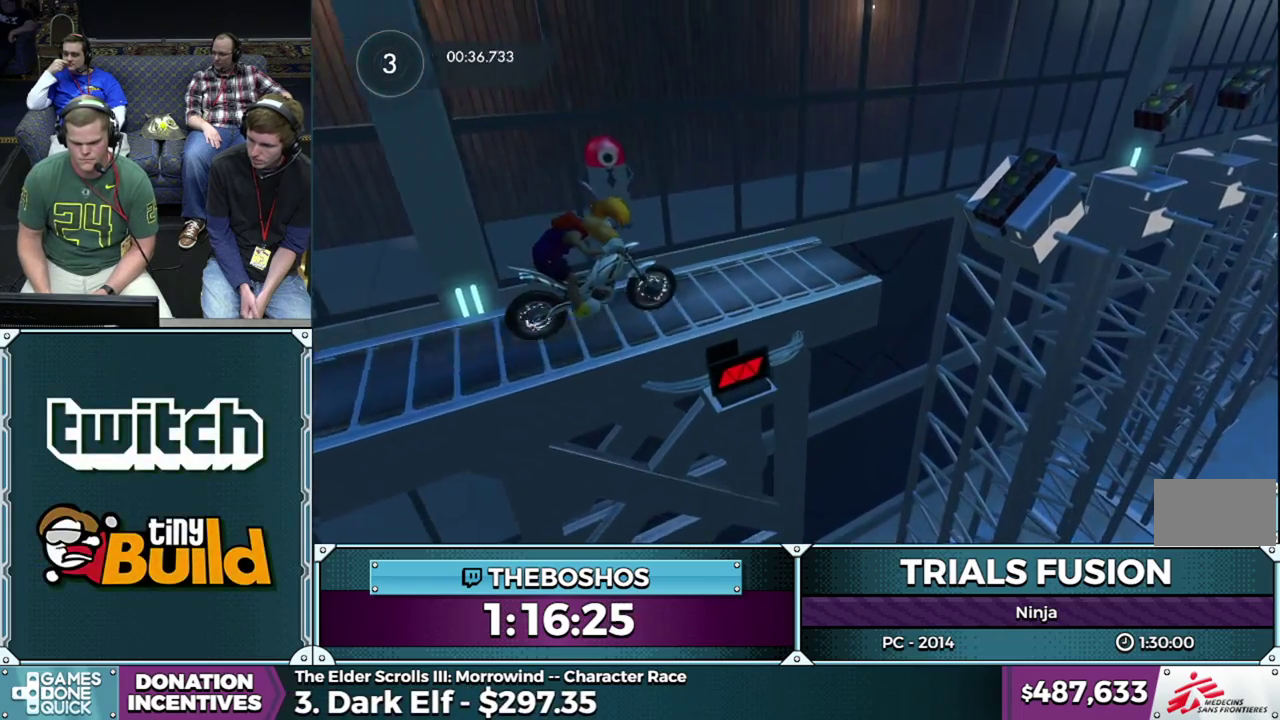
{"buttons": [], "events": [[67, "L2", "down"], [450, "L2", "up"]]}
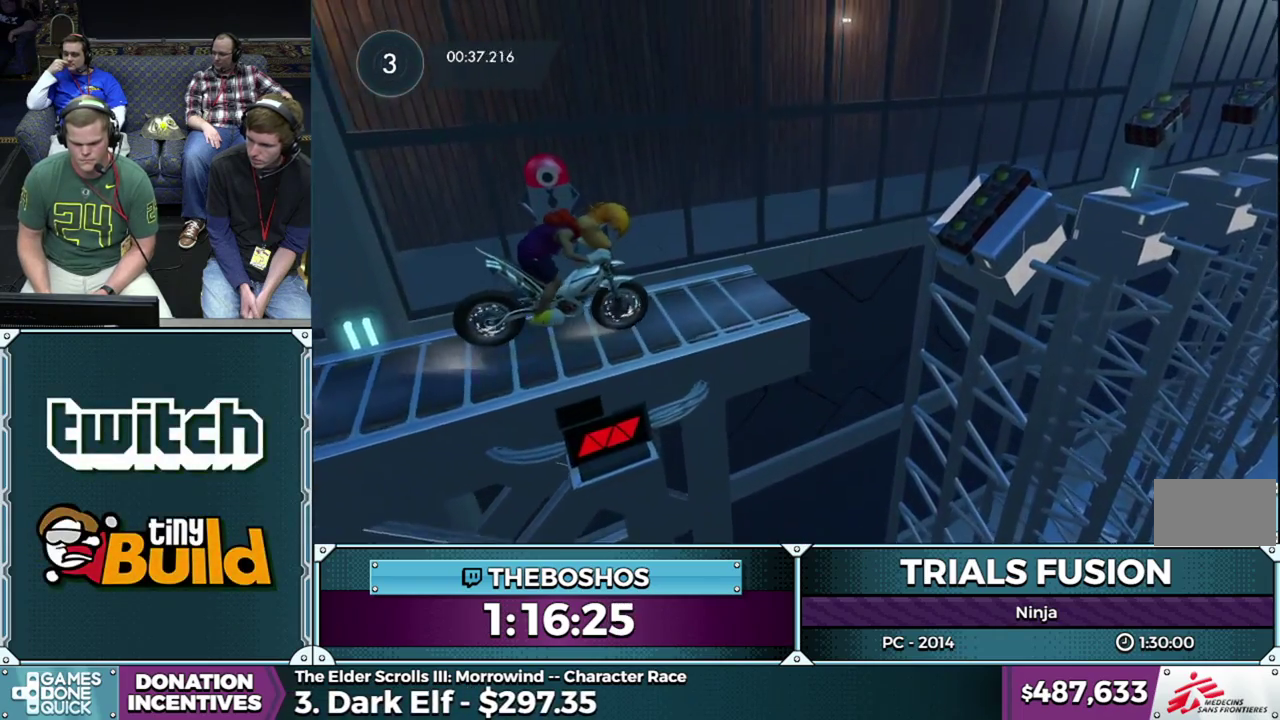
{"buttons": ["R2"], "events": [[100, "L2", "down"], [217, "L2", "up"], [367, "R2", "down"]]}
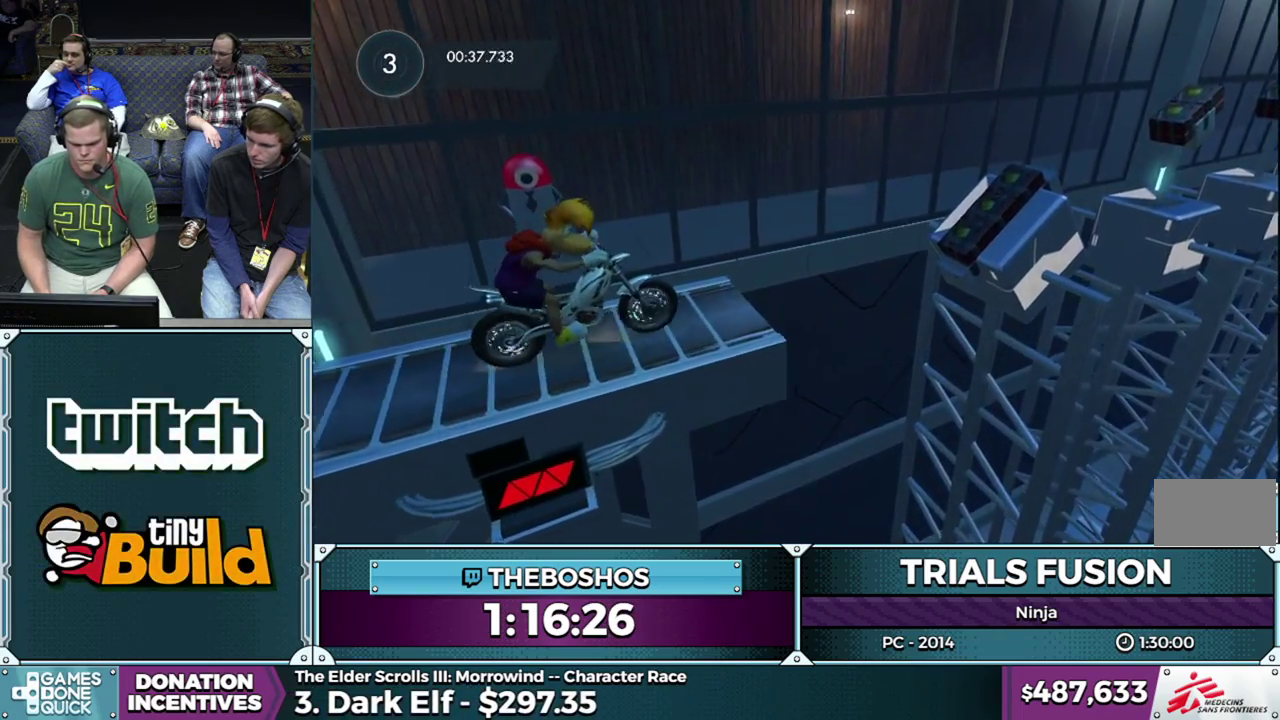
{"buttons": ["R2"], "events": []}
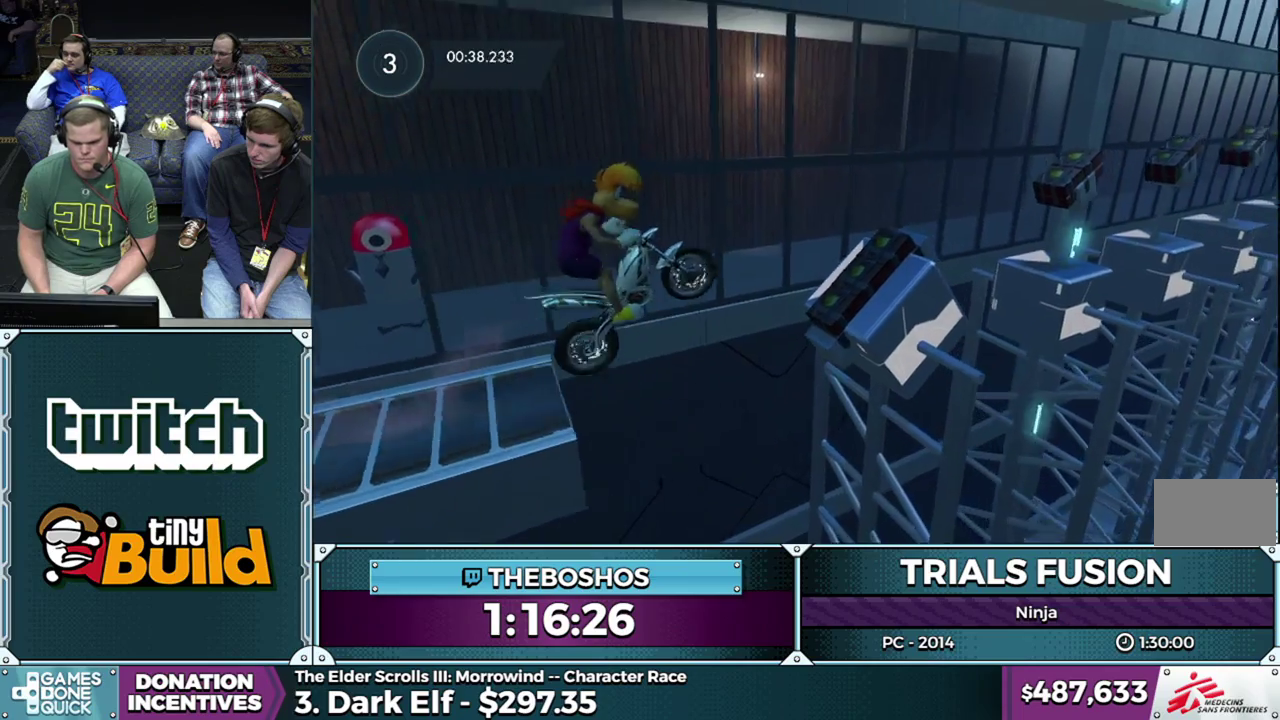
{"buttons": ["R2"], "events": [[67, "R2", "up"], [300, "R2", "down"]]}
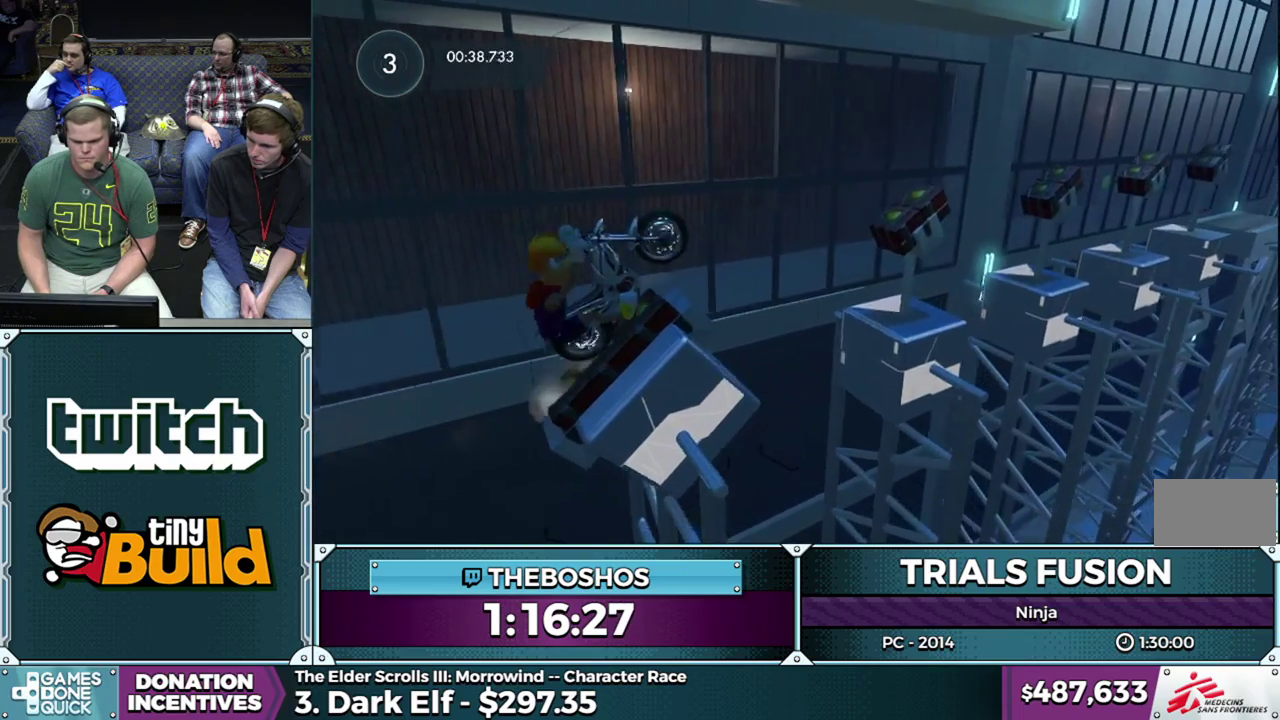
{"buttons": [], "events": [[100, "R2", "up"]]}
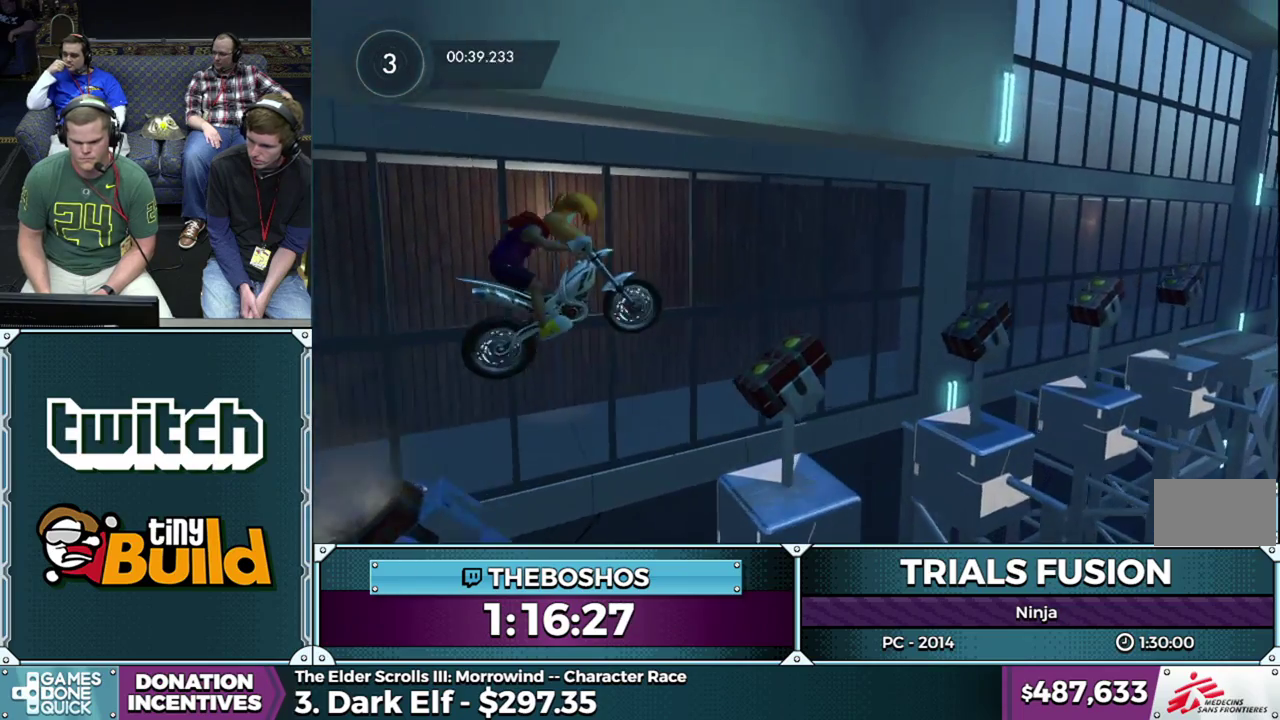
{"buttons": ["R2"], "events": [[500, "R2", "down"]]}
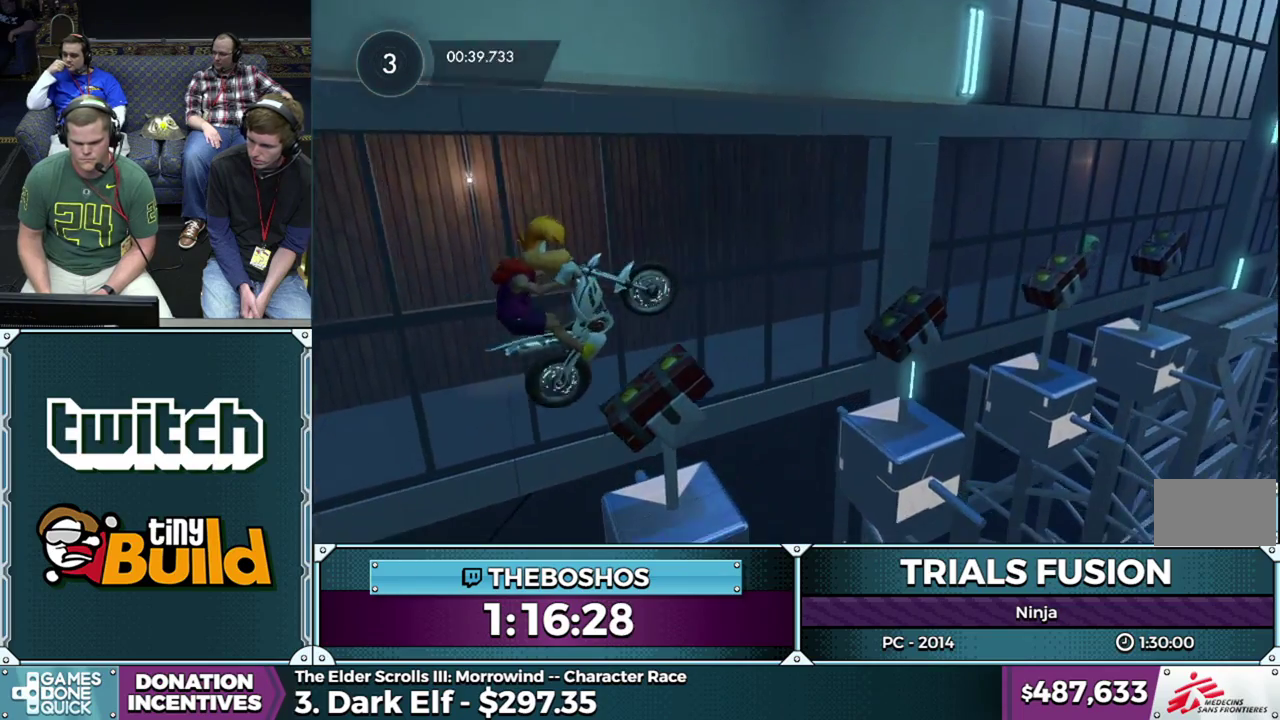
{"buttons": [], "events": [[417, "R2", "up"]]}
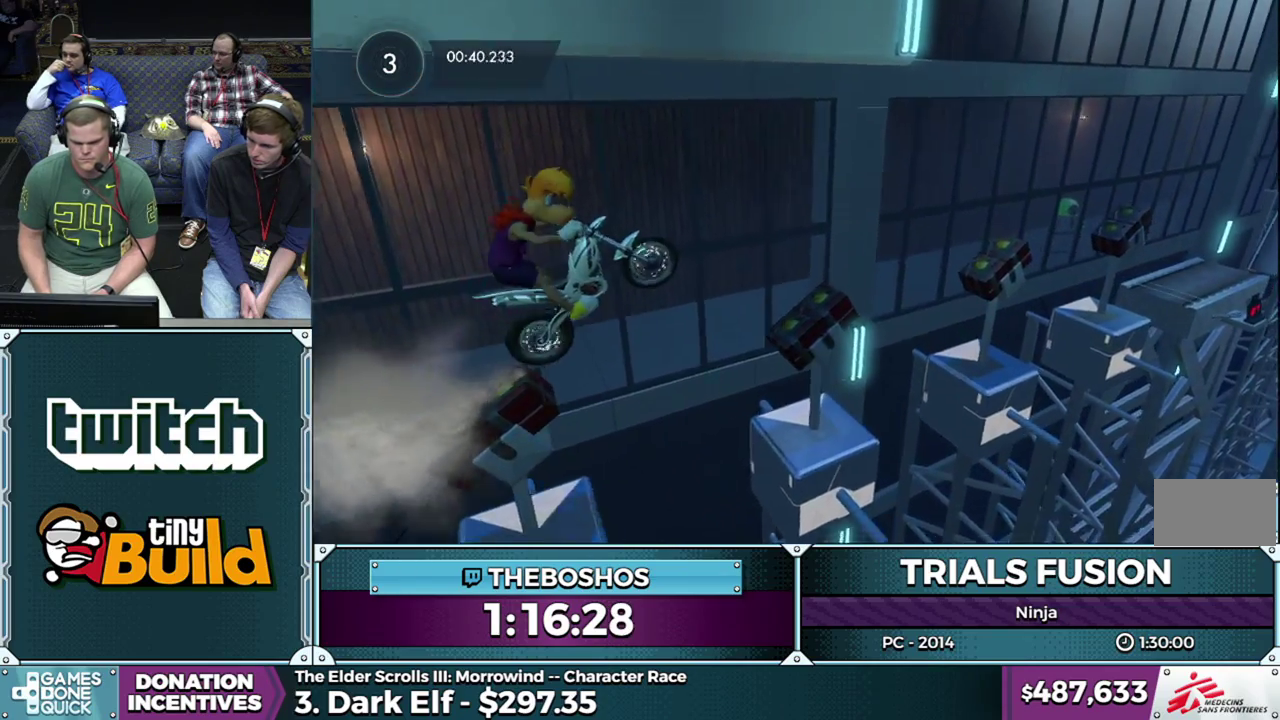
{"buttons": [], "events": []}
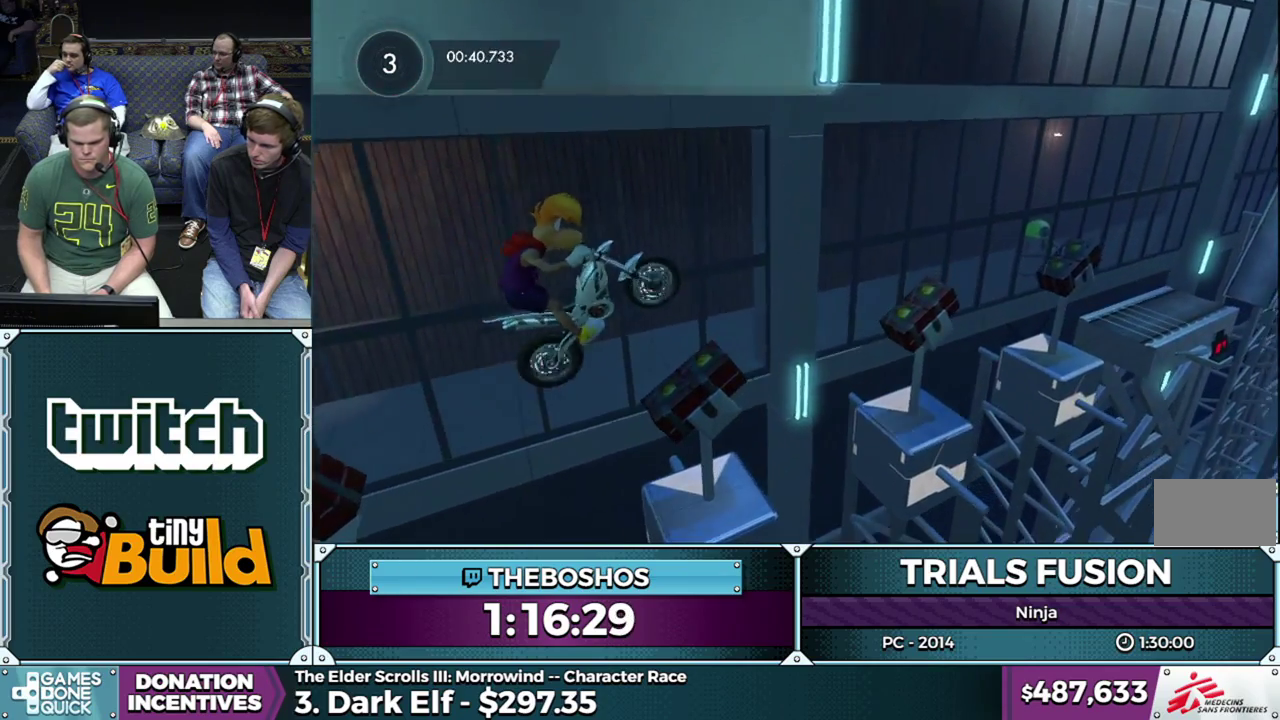
{"buttons": ["R2"], "events": [[133, "R2", "down"]]}
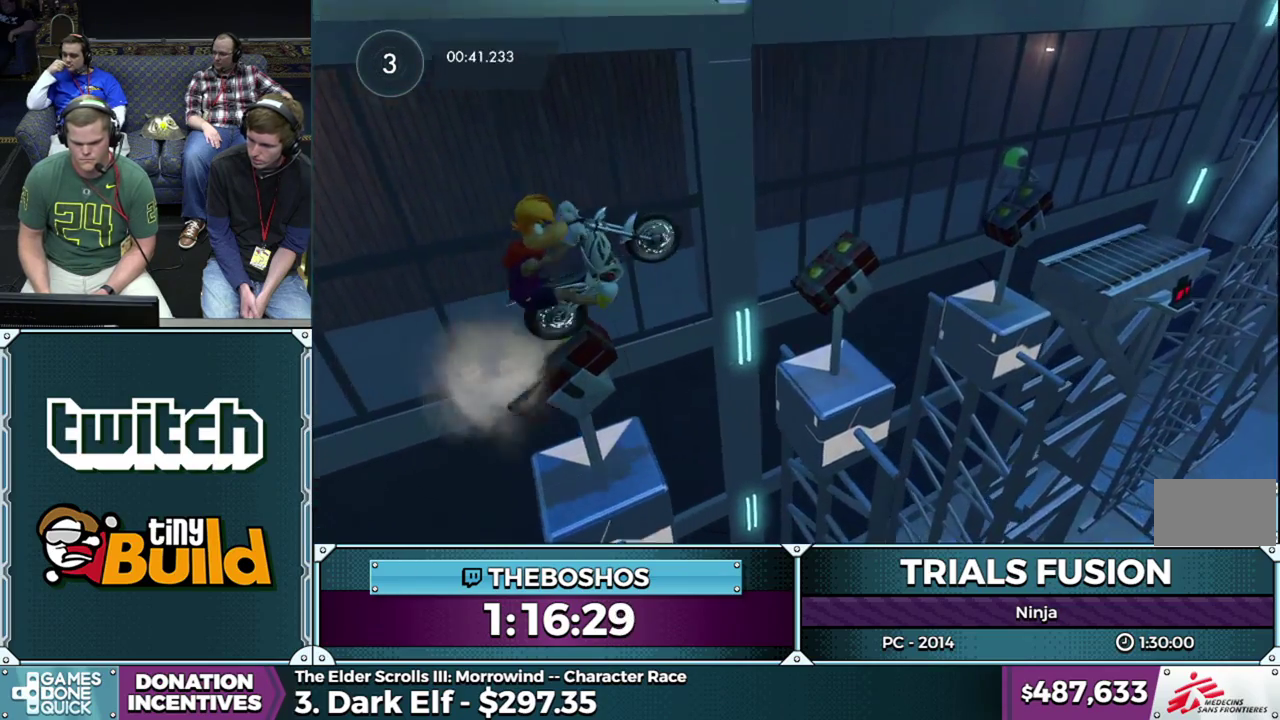
{"buttons": [], "events": [[133, "R2", "up"]]}
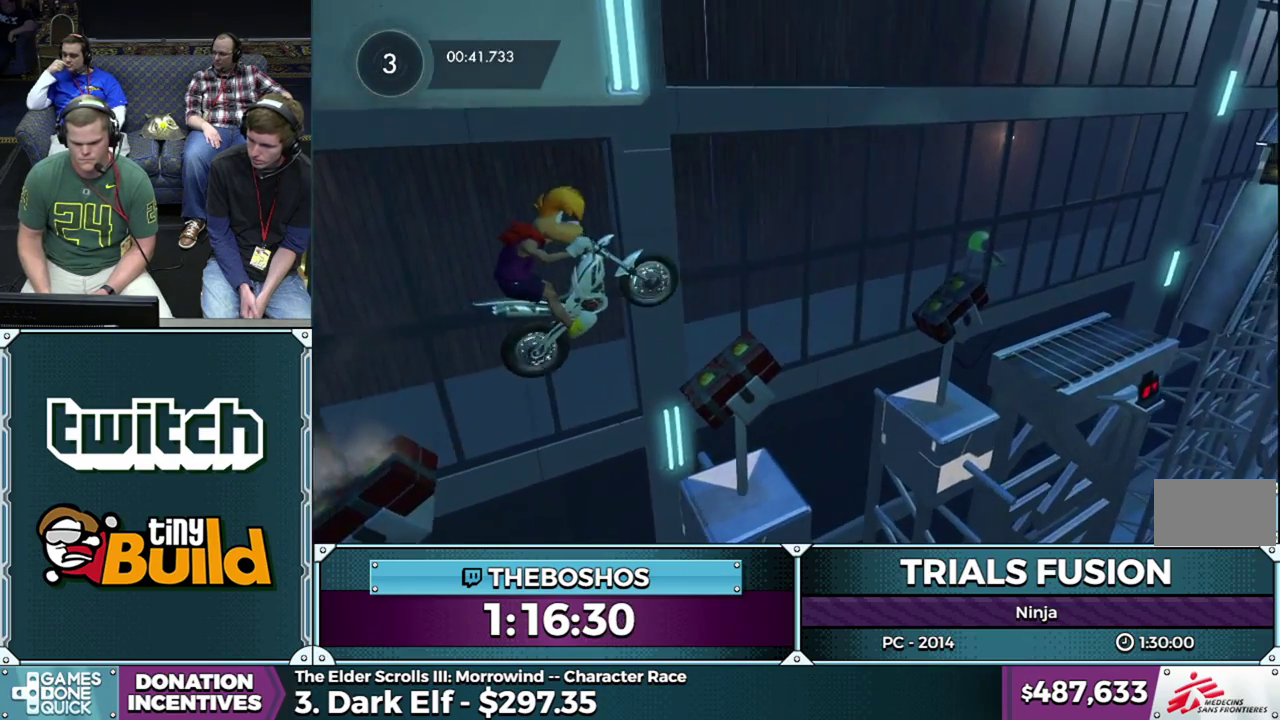
{"buttons": ["R2"], "events": [[267, "R2", "down"]]}
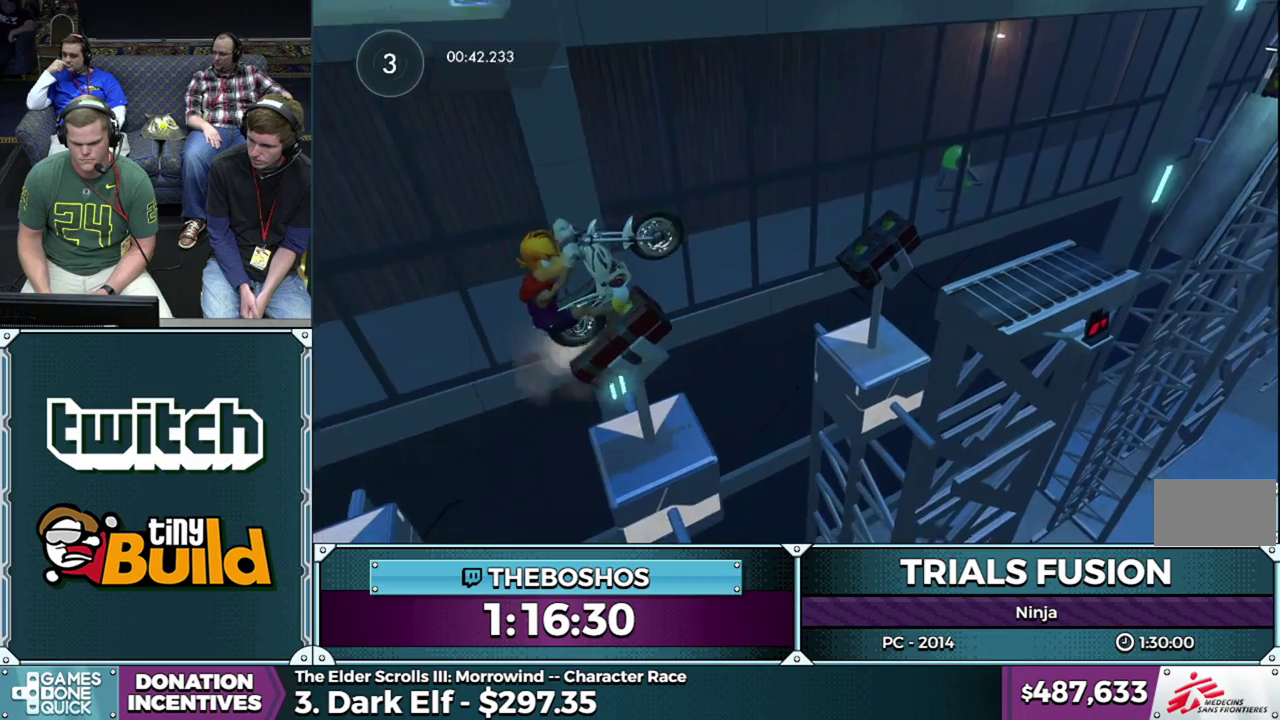
{"buttons": [], "events": [[300, "R2", "up"]]}
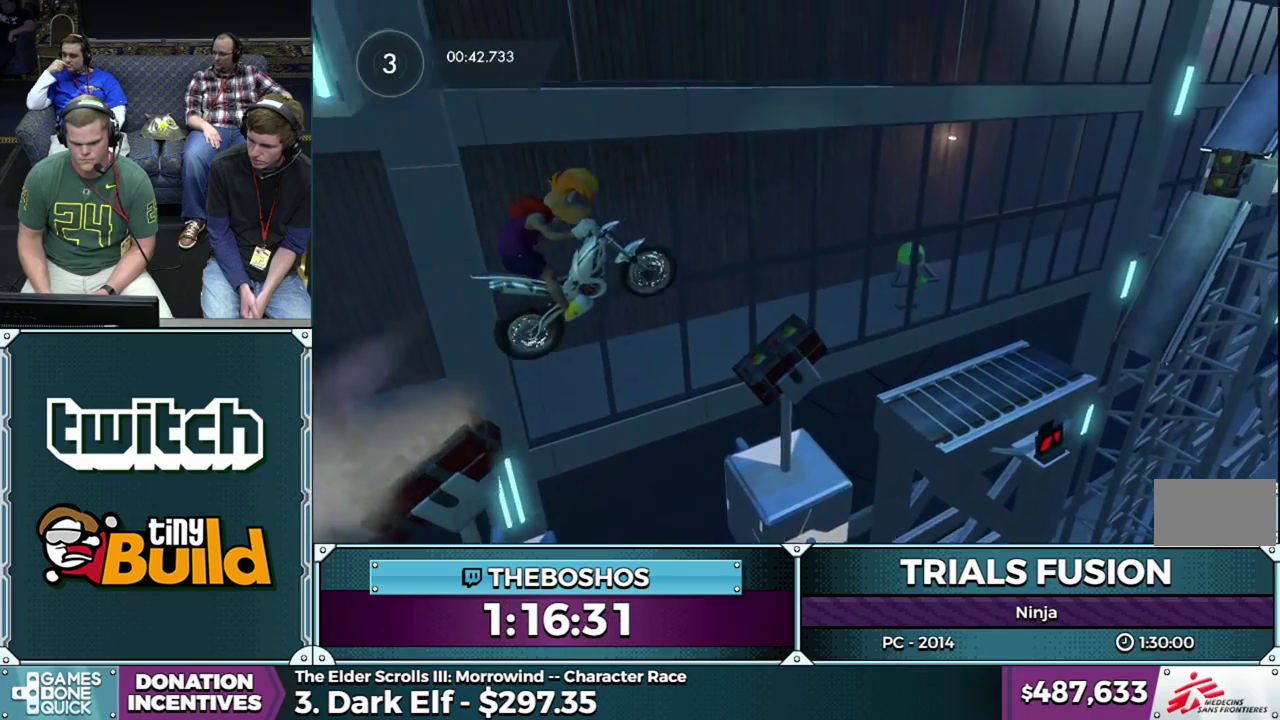
{"buttons": [], "events": []}
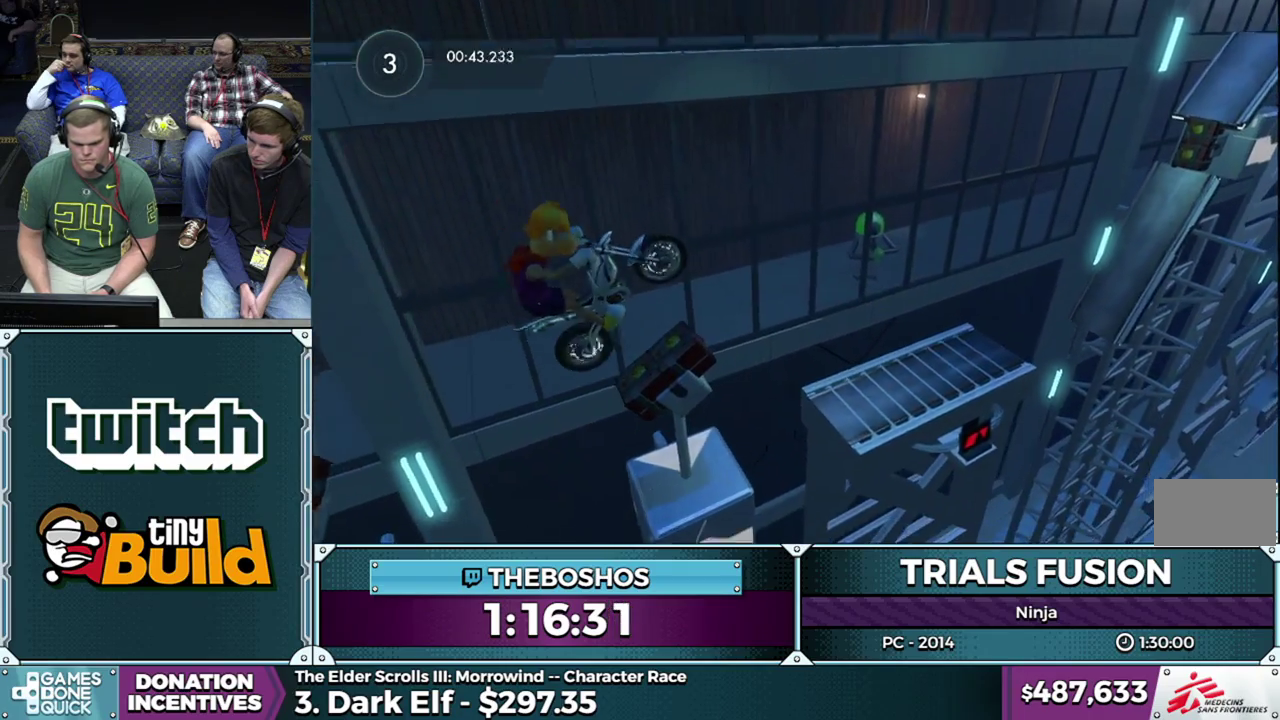
{"buttons": [], "events": [[33, "R2", "down"], [450, "R2", "up"]]}
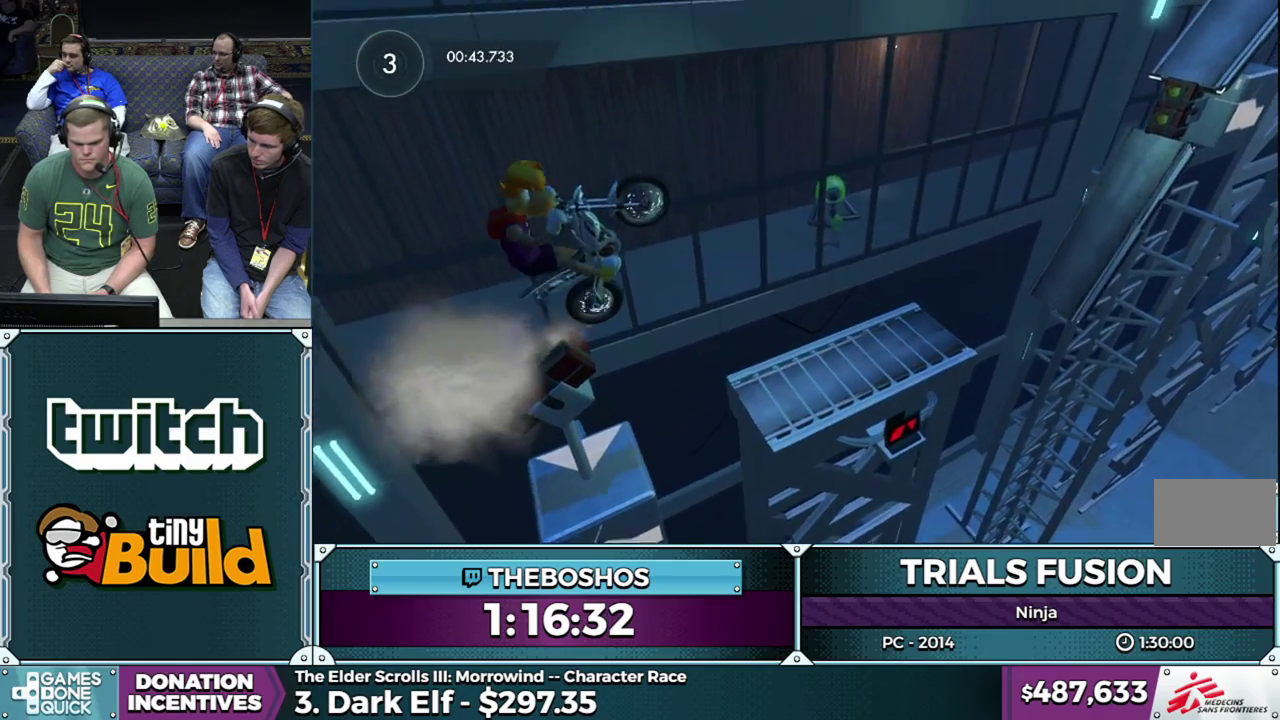
{"buttons": [], "events": []}
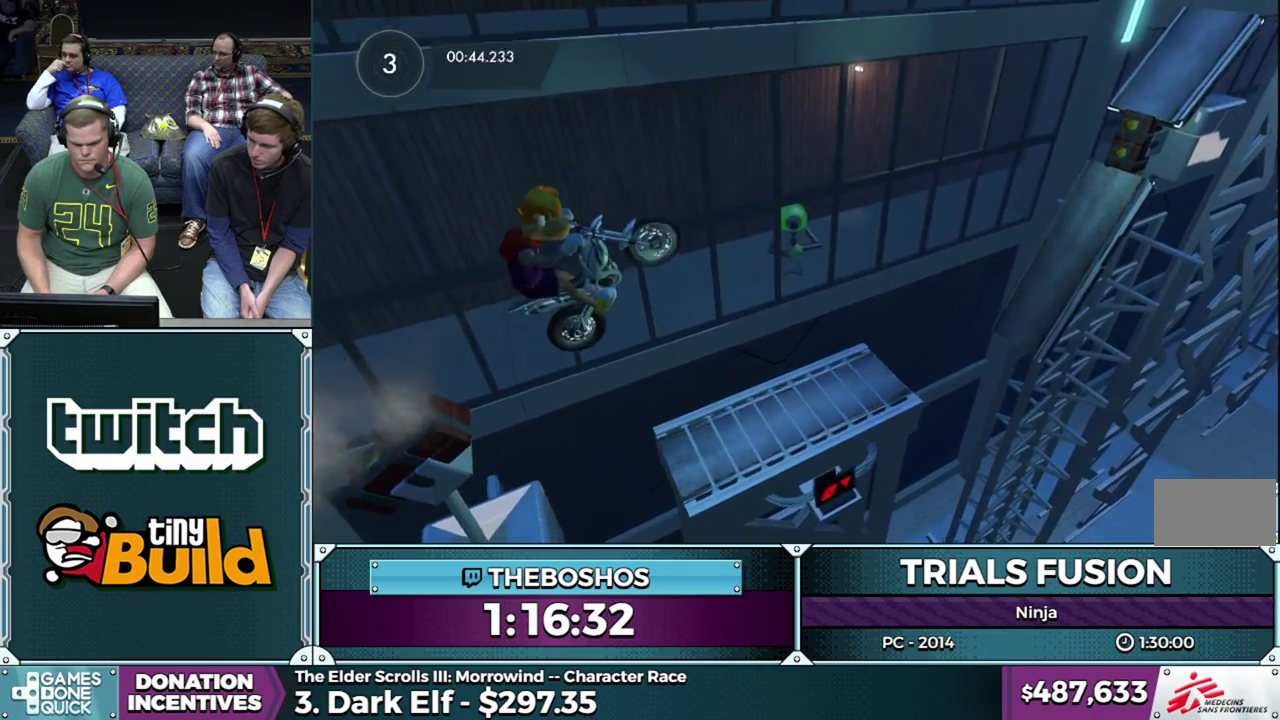
{"buttons": [], "events": []}
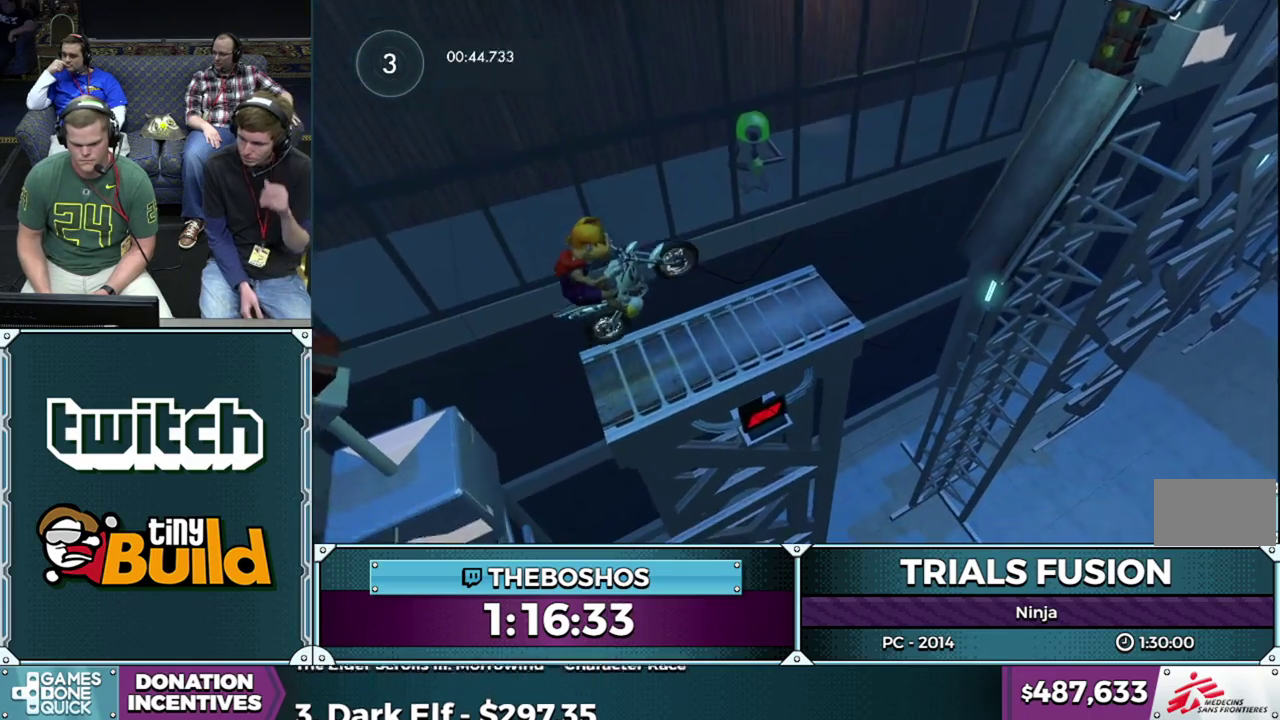
{"buttons": ["L2"], "events": [[417, "L2", "down"]]}
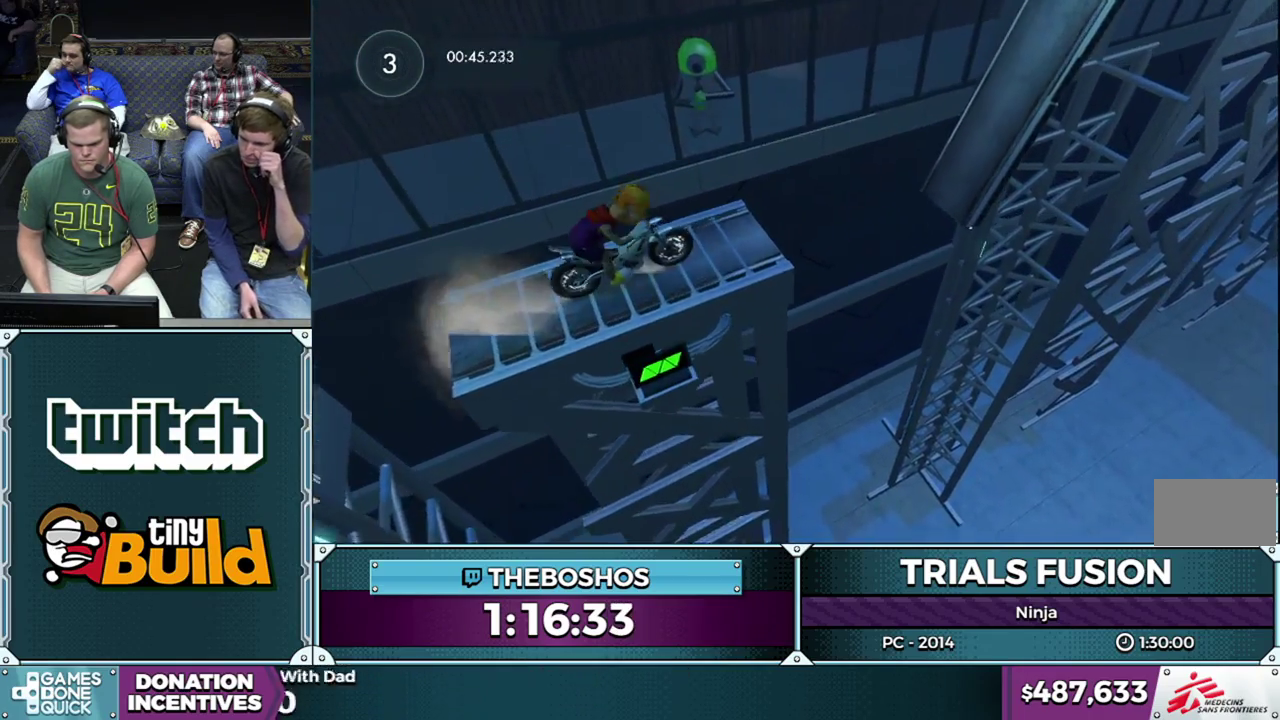
{"buttons": [], "events": [[500, "L2", "up"]]}